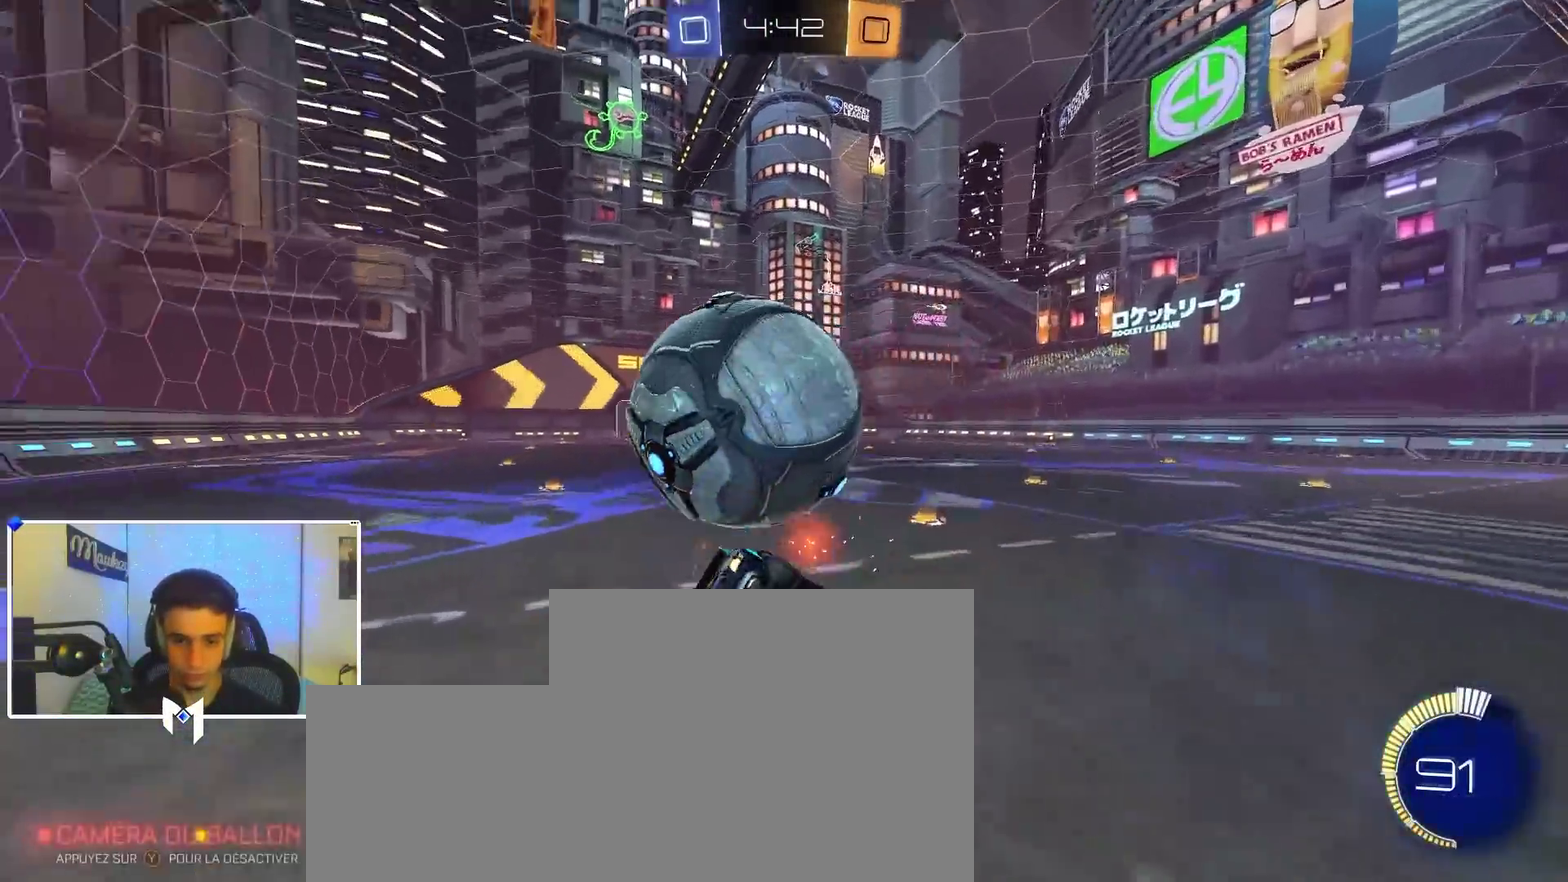
Gameplay with a controller (Xbox layout); each line is a JSON object with the inputs held at the frame after it (dt_ms = milliseconds from this image to that frame). "events" lists button and stick changes between this image and that frame as [ms after this image, input, new state], when the widget could be followed in between.
{"dt_ms": 900, "buttons": ["R2"], "left_stick": "down-left", "right_stick": "center", "events": [[17, "X", "up"], [33, "Y", "up"], [67, "B", "up"], [83, "A", "up"], [200, "left_stick", "center"], [283, "left_stick", "up"], [317, "L2", "up"], [317, "Y", "down"], [350, "left_stick", "down"], [417, "Y", "up"], [417, "left_stick", "down-left"], [617, "R1", "up"], [617, "left_stick", "center"], [783, "left_stick", "down-left"], [850, "R2", "down"]]}
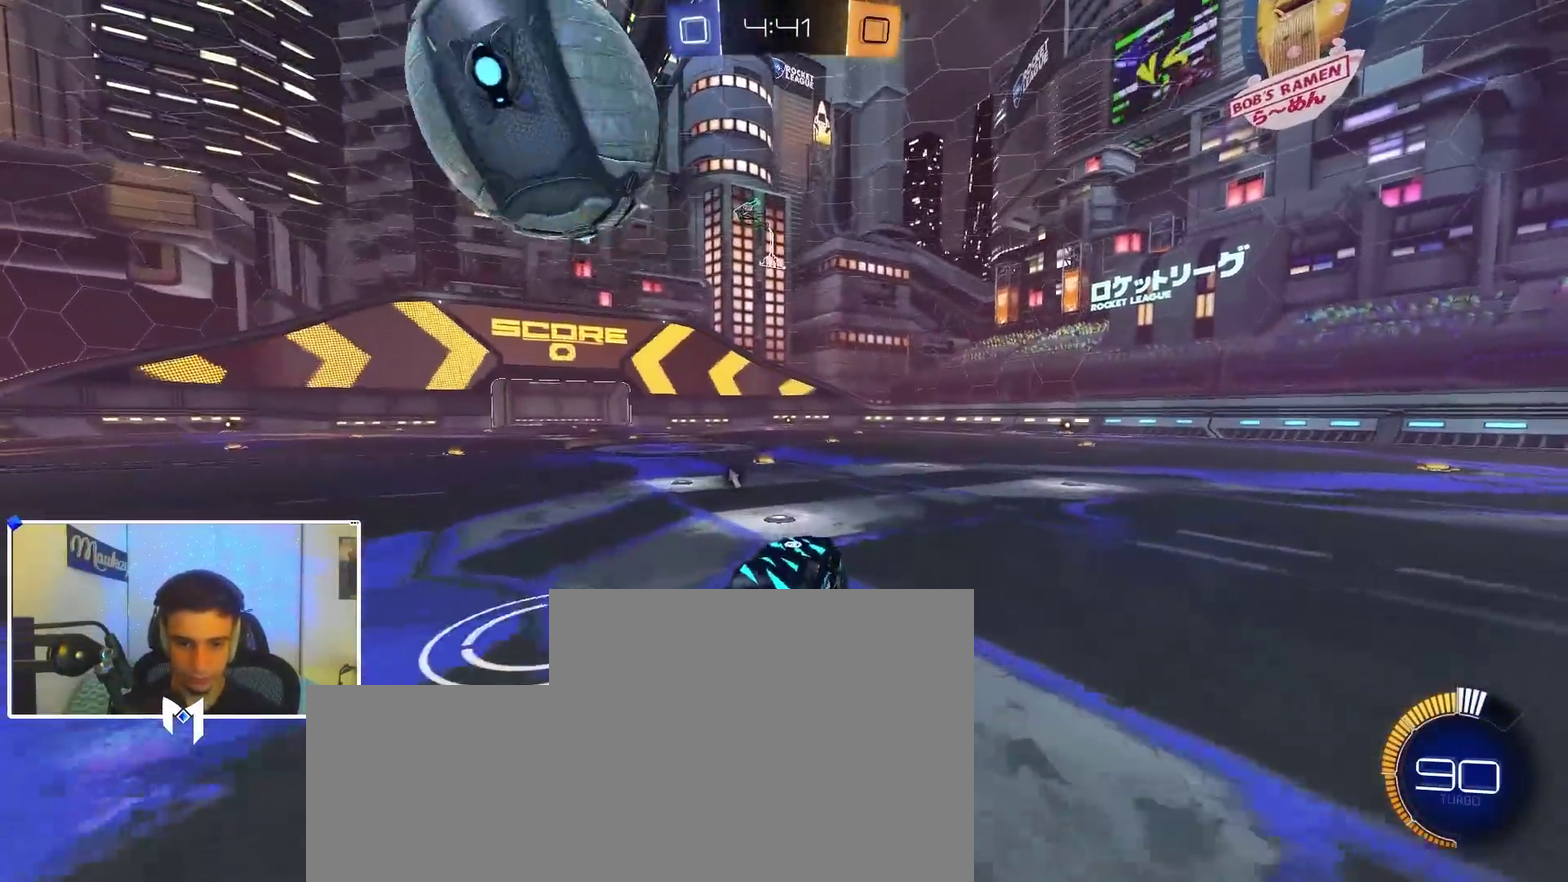
{"dt_ms": 300, "buttons": ["R2"], "left_stick": "center", "right_stick": "center", "events": [[117, "B", "down"], [200, "left_stick", "center"], [283, "B", "up"]]}
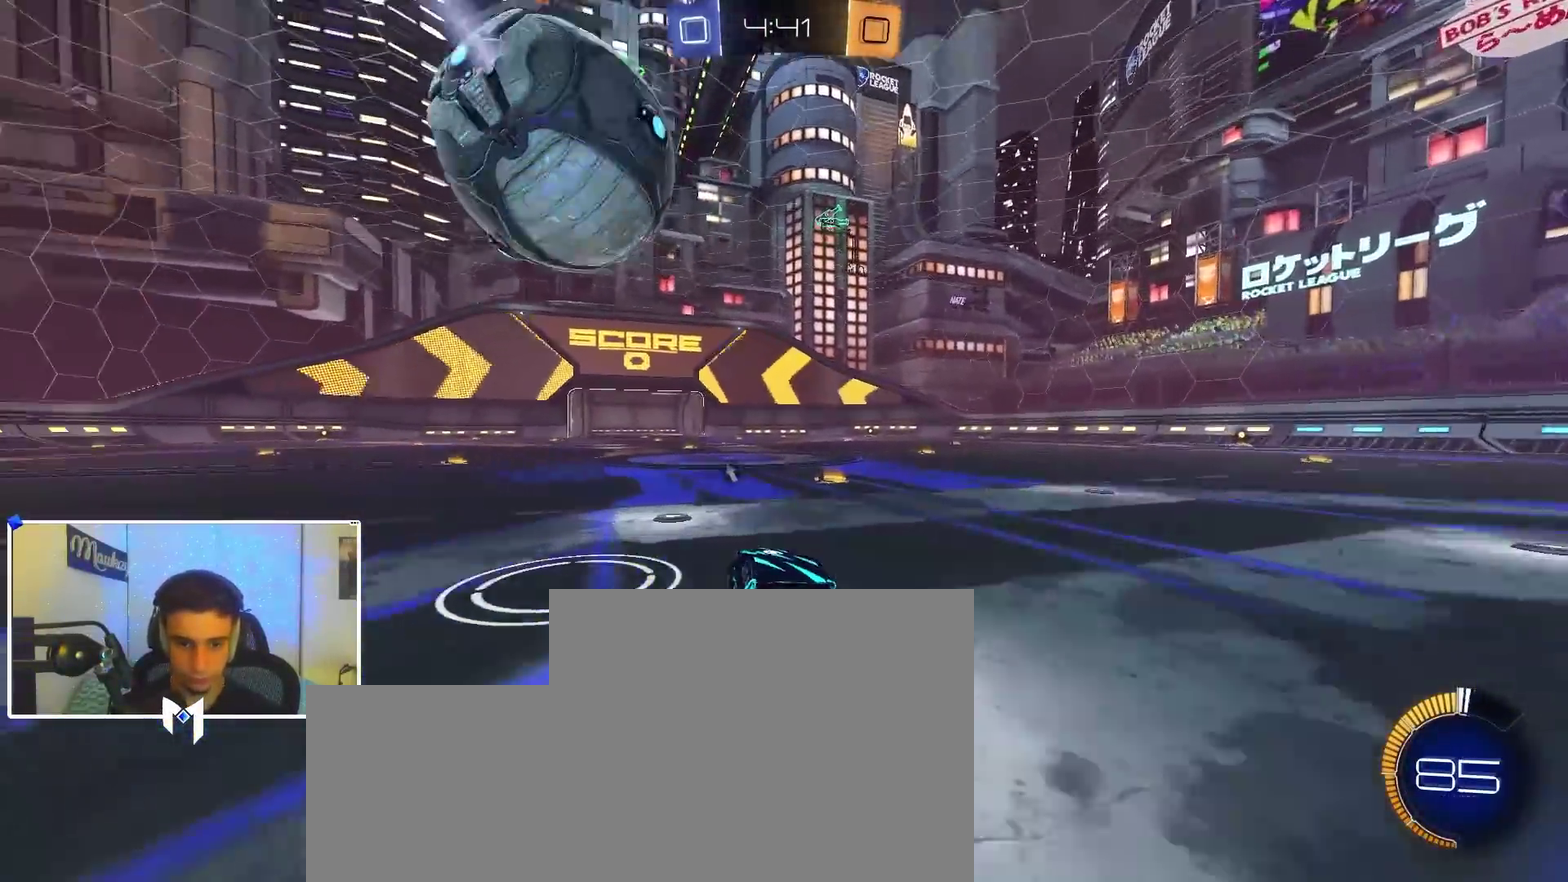
{"dt_ms": 600, "buttons": ["R2"], "left_stick": "center", "right_stick": "center", "events": [[100, "left_stick", "right"], [183, "left_stick", "center"], [250, "R2", "up"], [450, "R2", "down"], [500, "B", "down"], [600, "B", "up"]]}
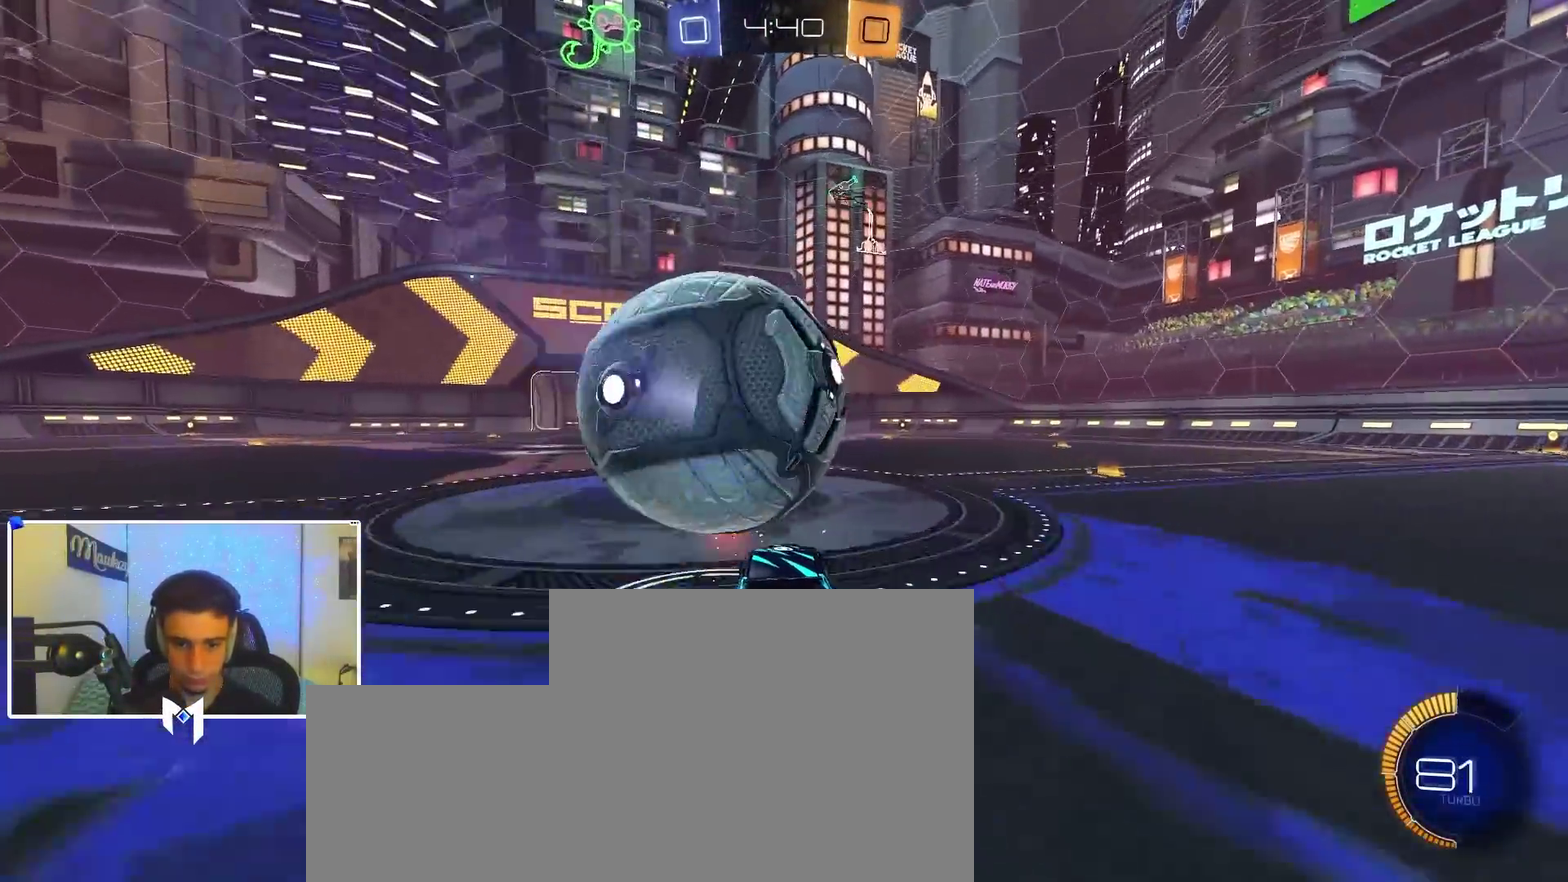
{"dt_ms": 400, "buttons": [], "left_stick": "center", "right_stick": "center", "events": [[67, "left_stick", "left"], [183, "R2", "up"], [183, "left_stick", "center"]]}
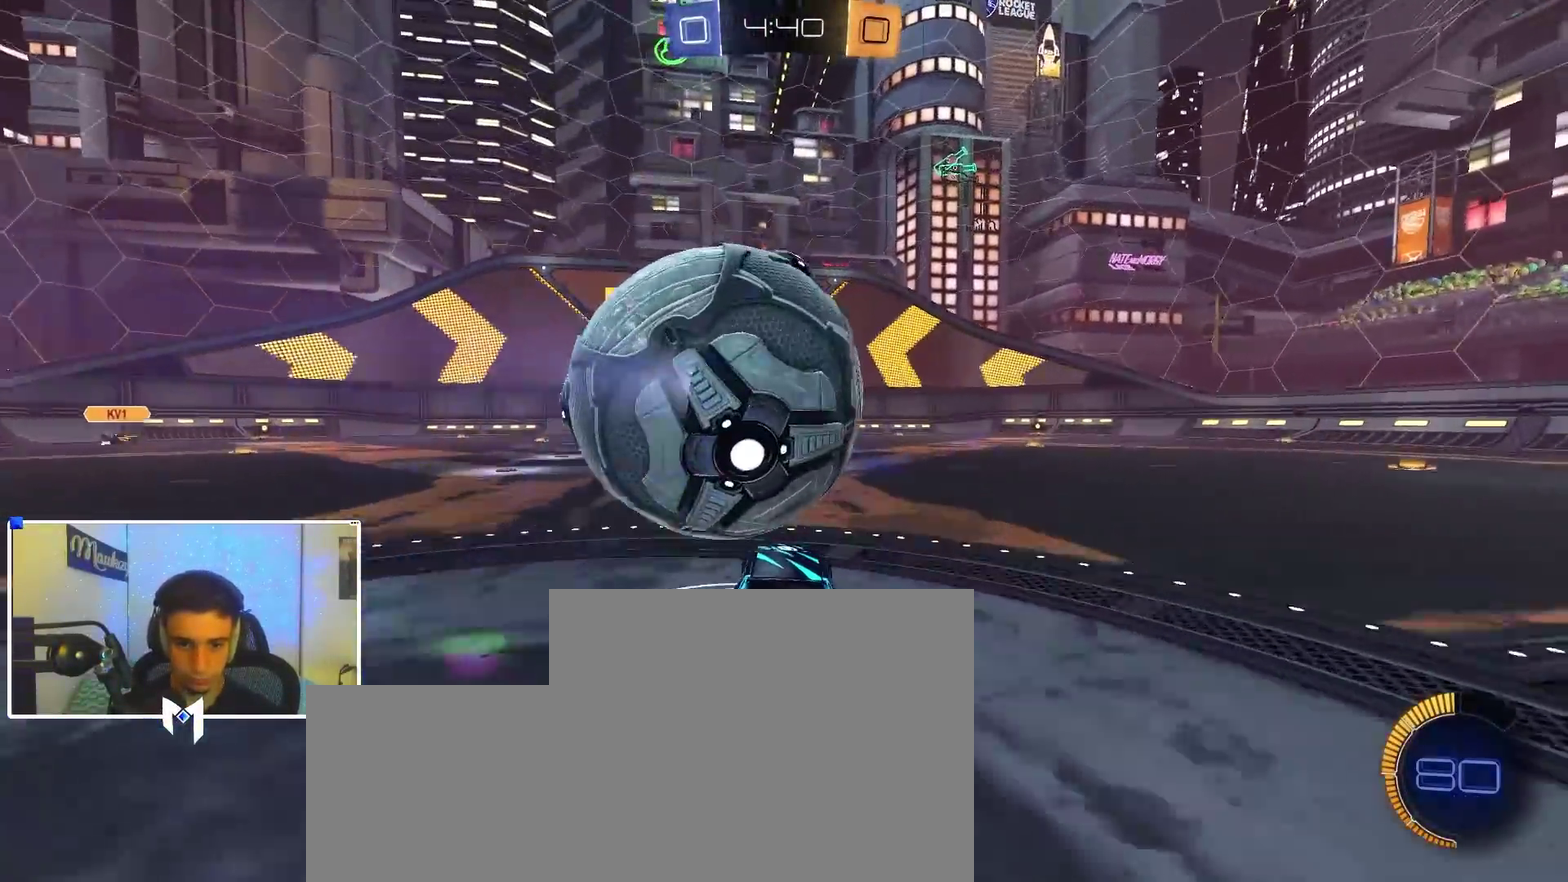
{"dt_ms": 500, "buttons": [], "left_stick": "center", "right_stick": "center", "events": []}
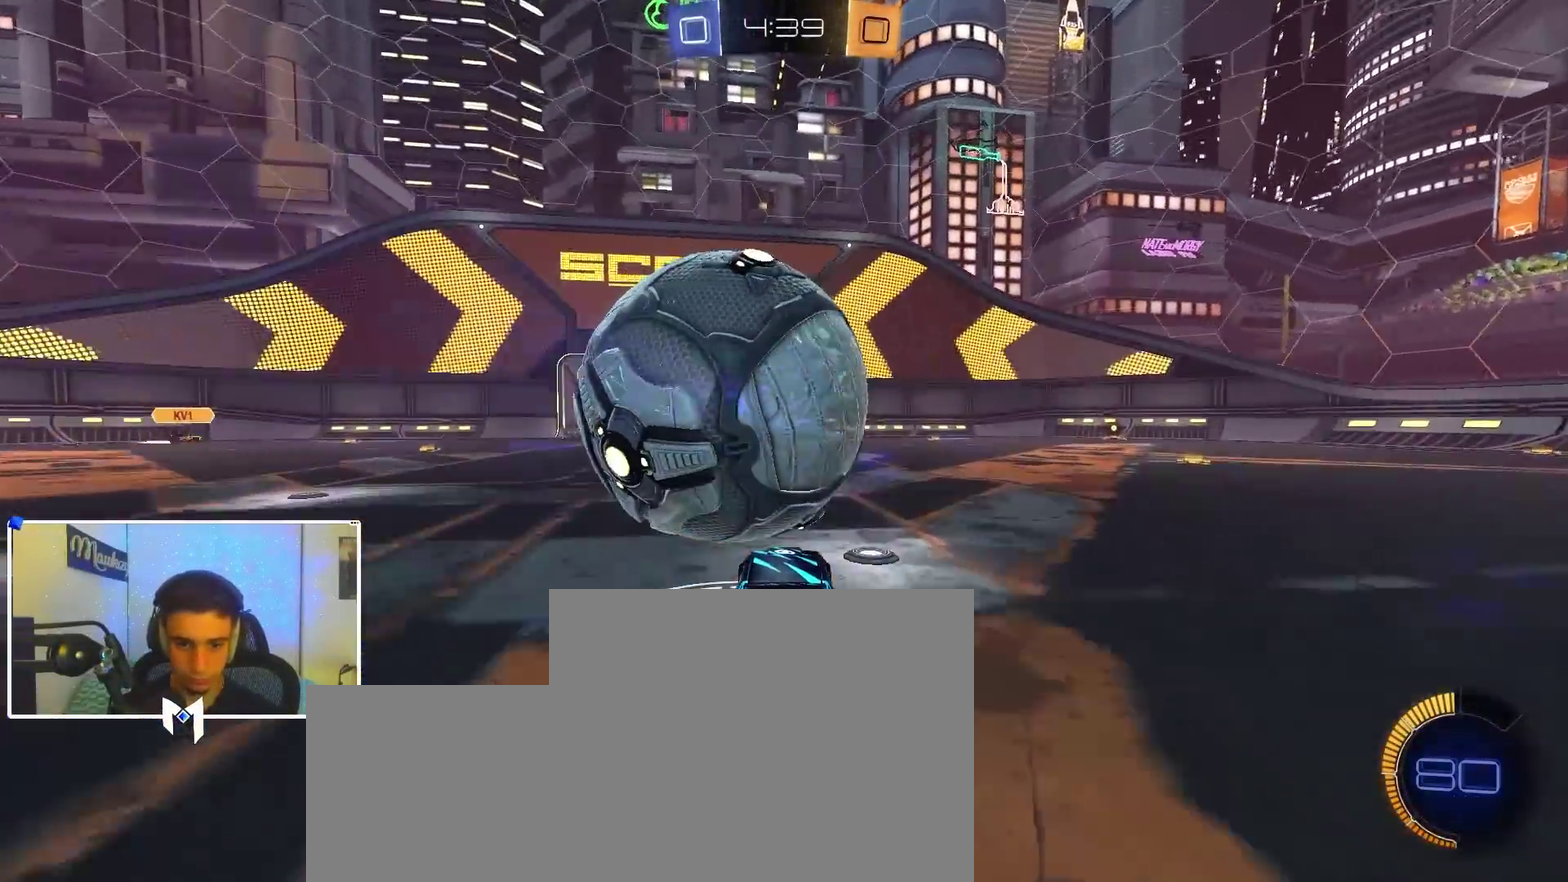
{"dt_ms": 500, "buttons": ["R2"], "left_stick": "left", "right_stick": "center", "events": [[117, "R2", "down"], [217, "B", "down"], [300, "left_stick", "left"], [333, "B", "up"], [350, "left_stick", "center"], [467, "left_stick", "left"]]}
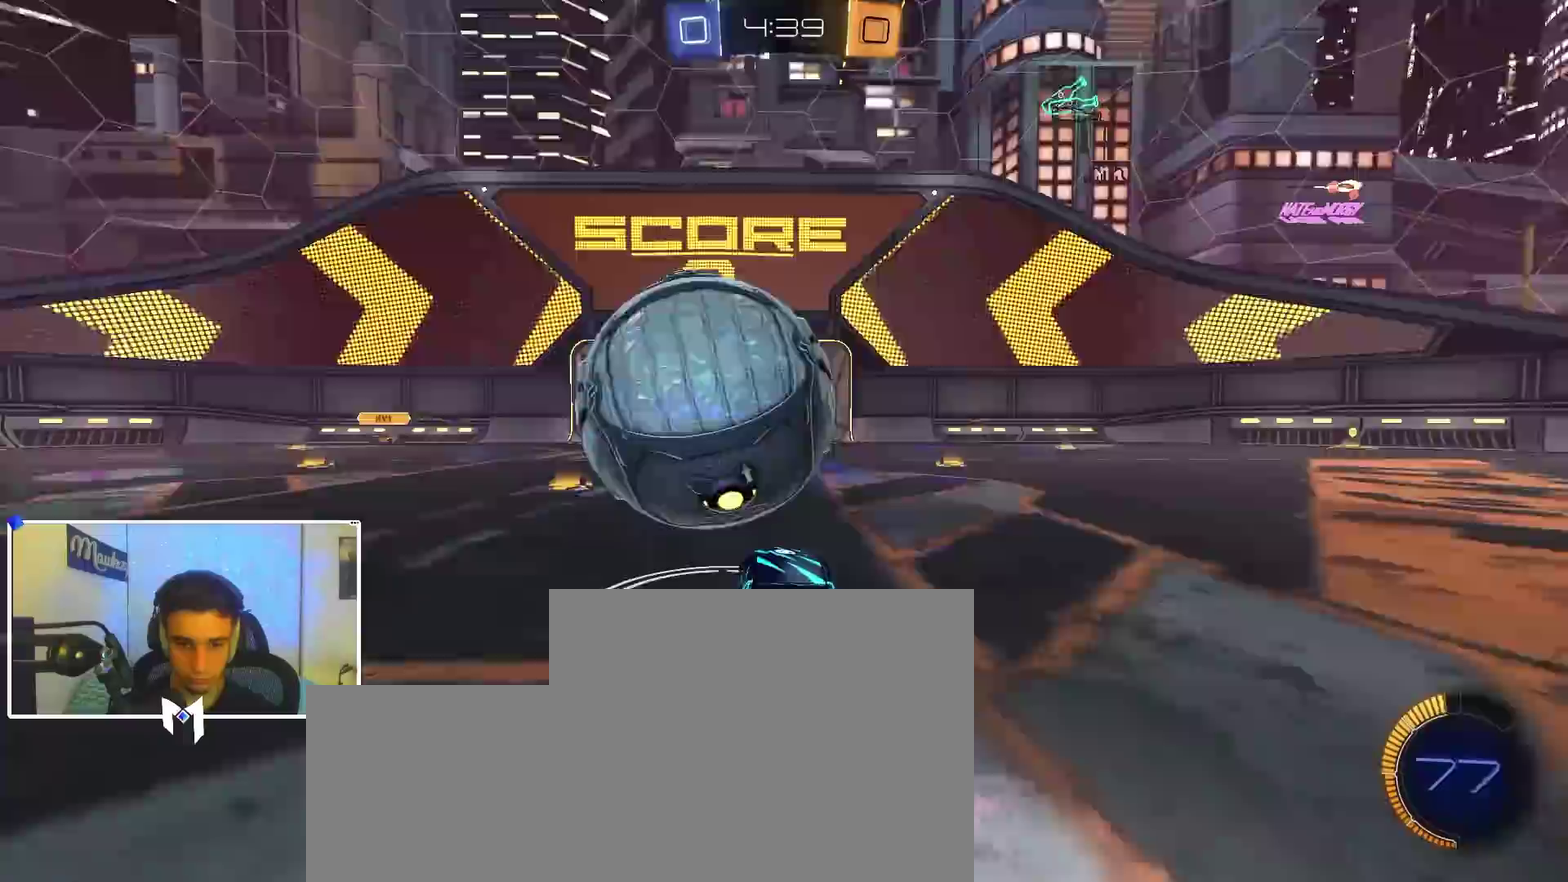
{"dt_ms": 500, "buttons": [], "left_stick": "center", "right_stick": "center", "events": [[17, "B", "down"], [50, "left_stick", "center"], [133, "A", "down"], [133, "left_stick", "right"], [217, "B", "up"], [217, "R2", "up"], [300, "A", "up"], [333, "left_stick", "center"]]}
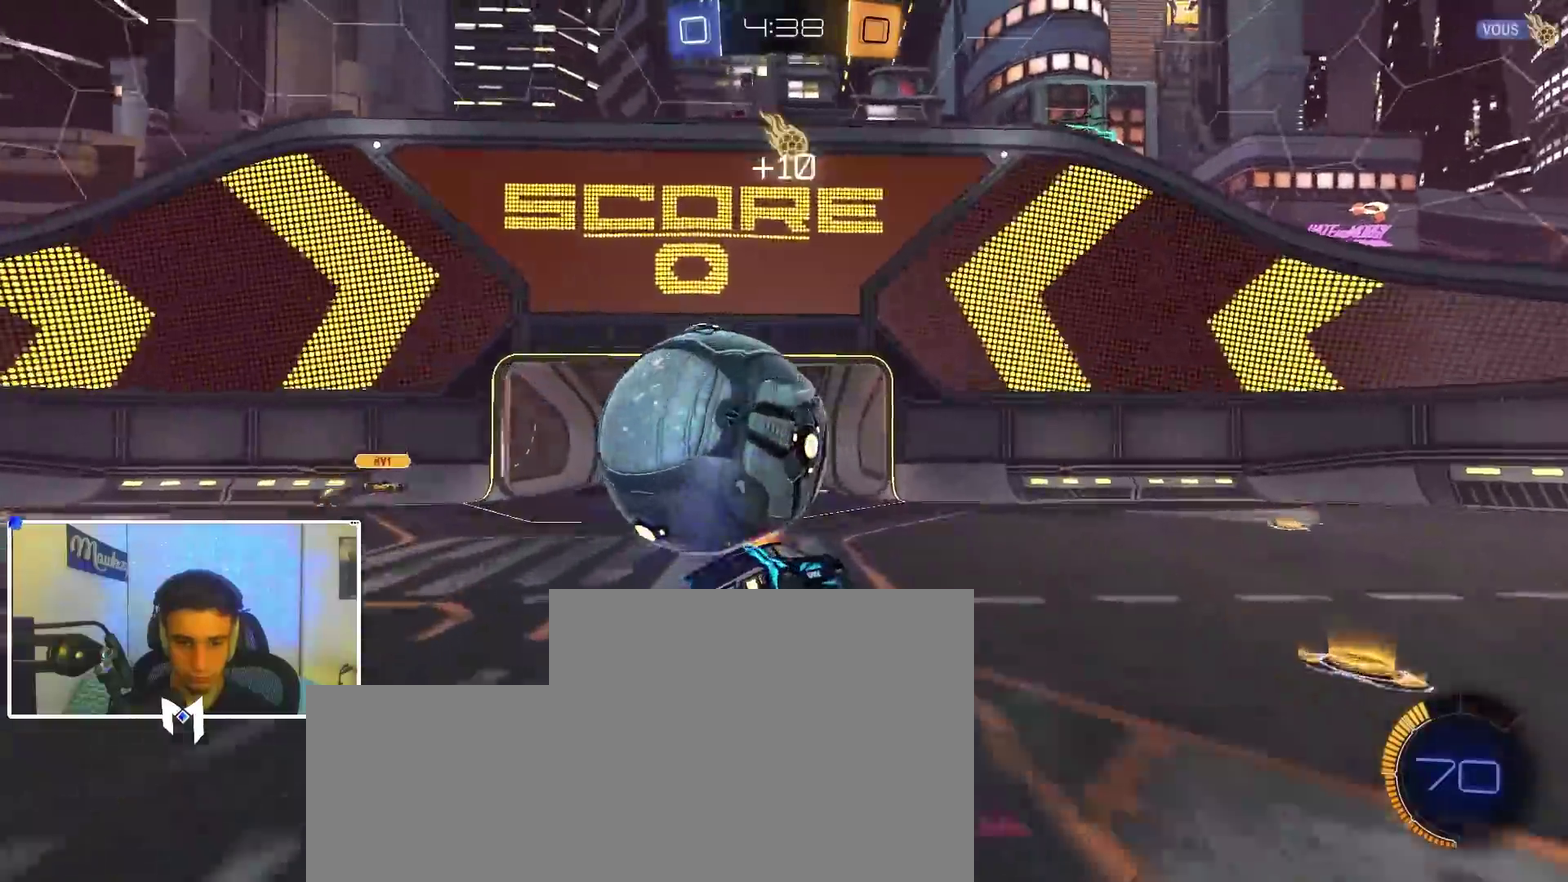
{"dt_ms": 500, "buttons": [], "left_stick": "center", "right_stick": "center", "events": [[300, "B", "down"], [317, "left_stick", "up"], [367, "left_stick", "center"], [383, "B", "up"]]}
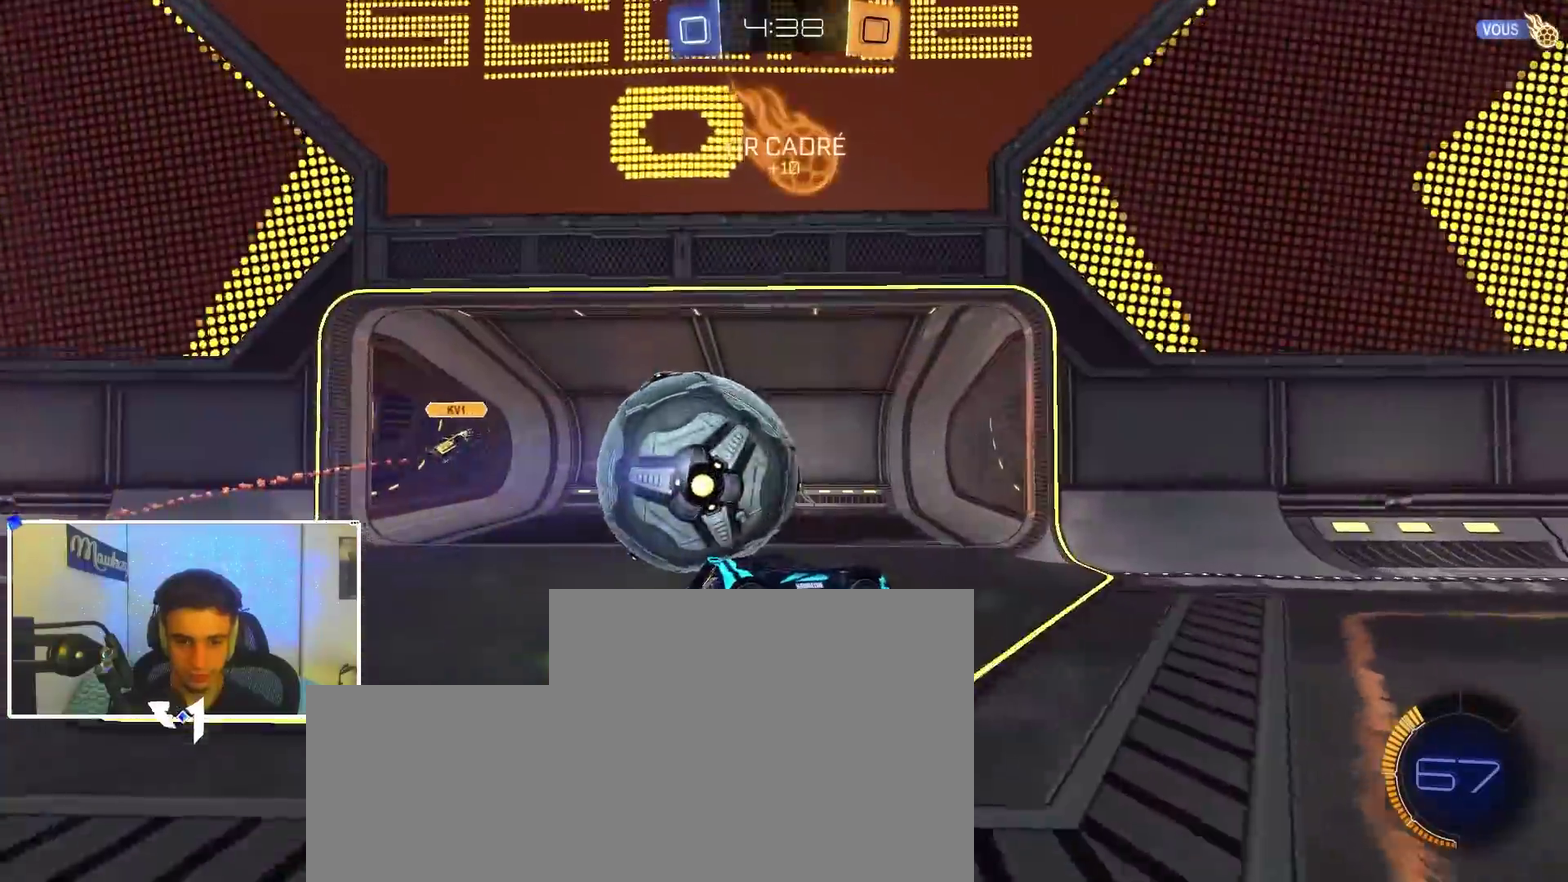
{"dt_ms": 400, "buttons": ["R2"], "left_stick": "down", "right_stick": "center", "events": [[83, "left_stick", "left"], [100, "R2", "down"], [133, "A", "down"], [233, "left_stick", "up-left"], [333, "A", "up"], [333, "left_stick", "down"]]}
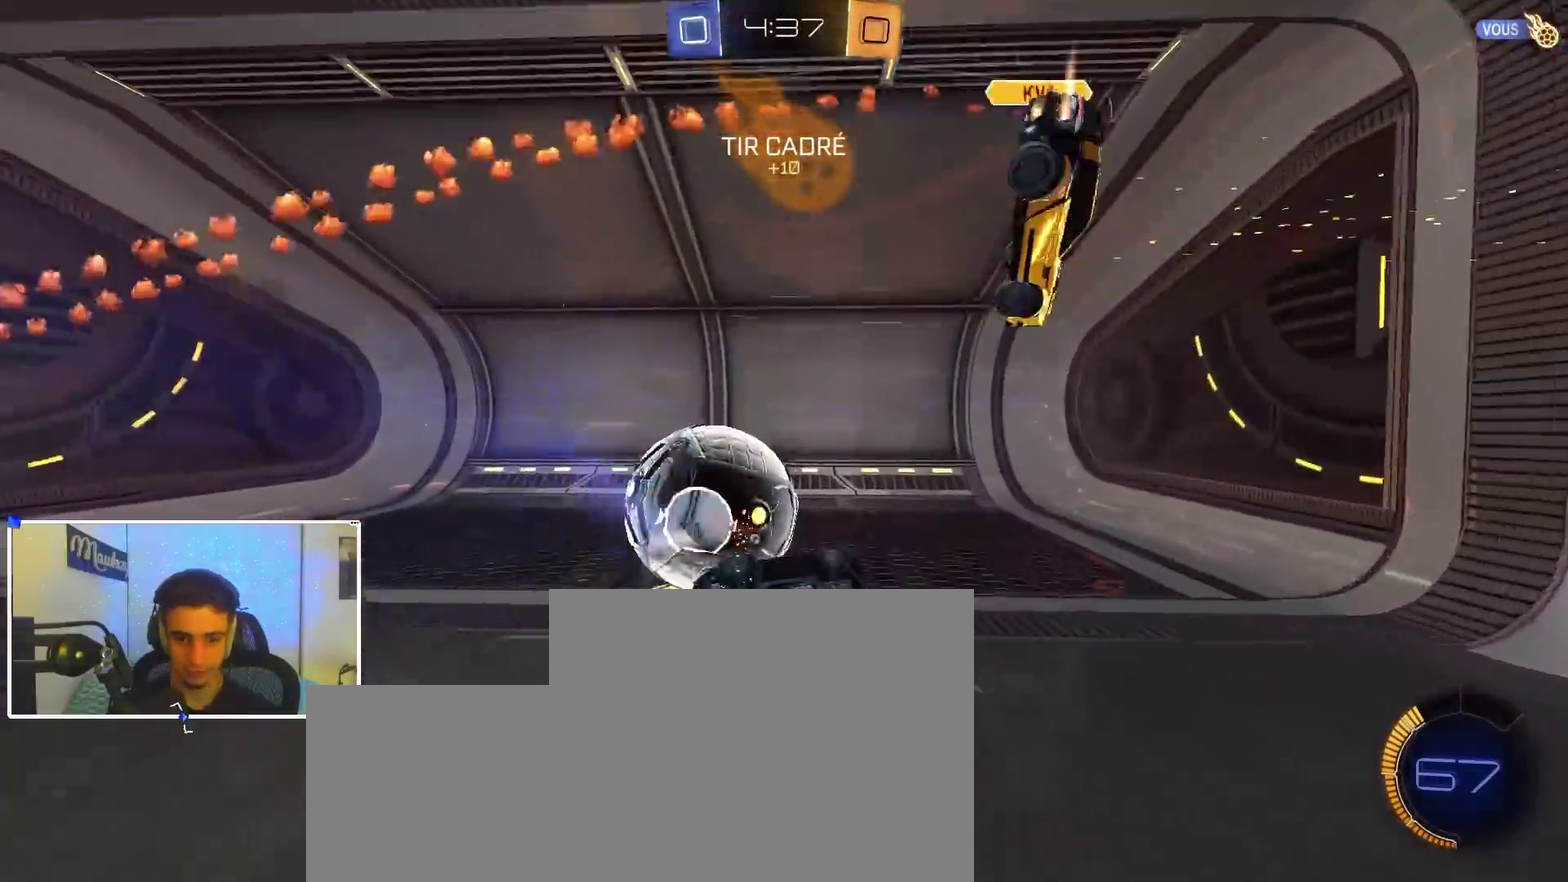
{"dt_ms": 600, "buttons": [], "left_stick": "down-right", "right_stick": "center", "events": [[83, "R2", "up"], [183, "left_stick", "center"], [300, "SELECT", "down"], [317, "Y", "down"], [417, "SELECT", "up"], [417, "Y", "up"], [583, "left_stick", "down-right"]]}
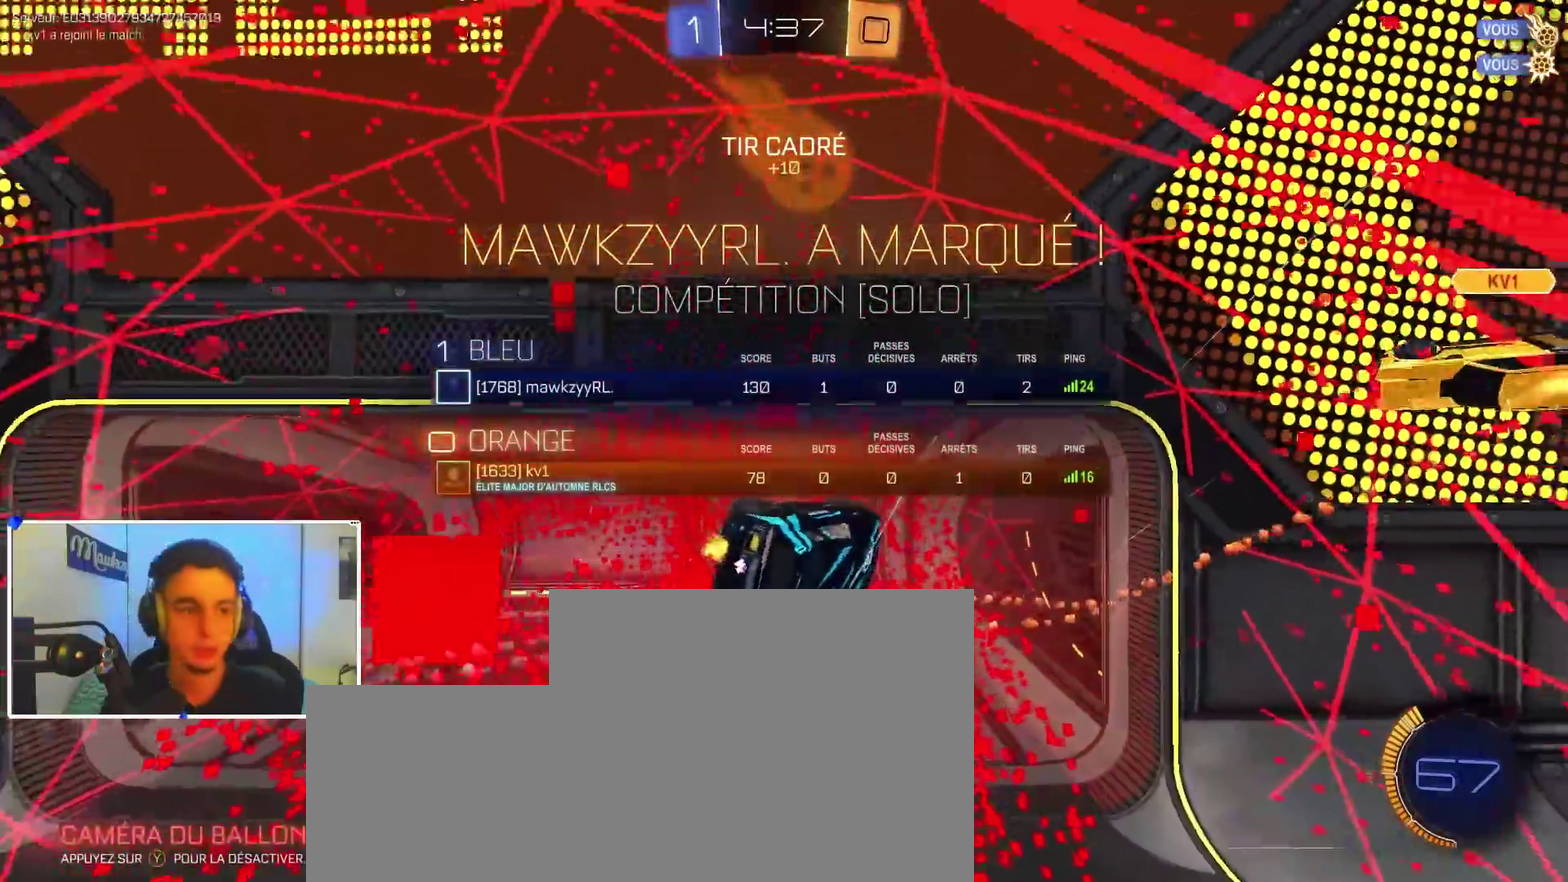
{"dt_ms": 300, "buttons": ["R1"], "left_stick": "down-right", "right_stick": "center", "events": [[100, "R1", "down"], [117, "SELECT", "down"], [283, "SELECT", "up"]]}
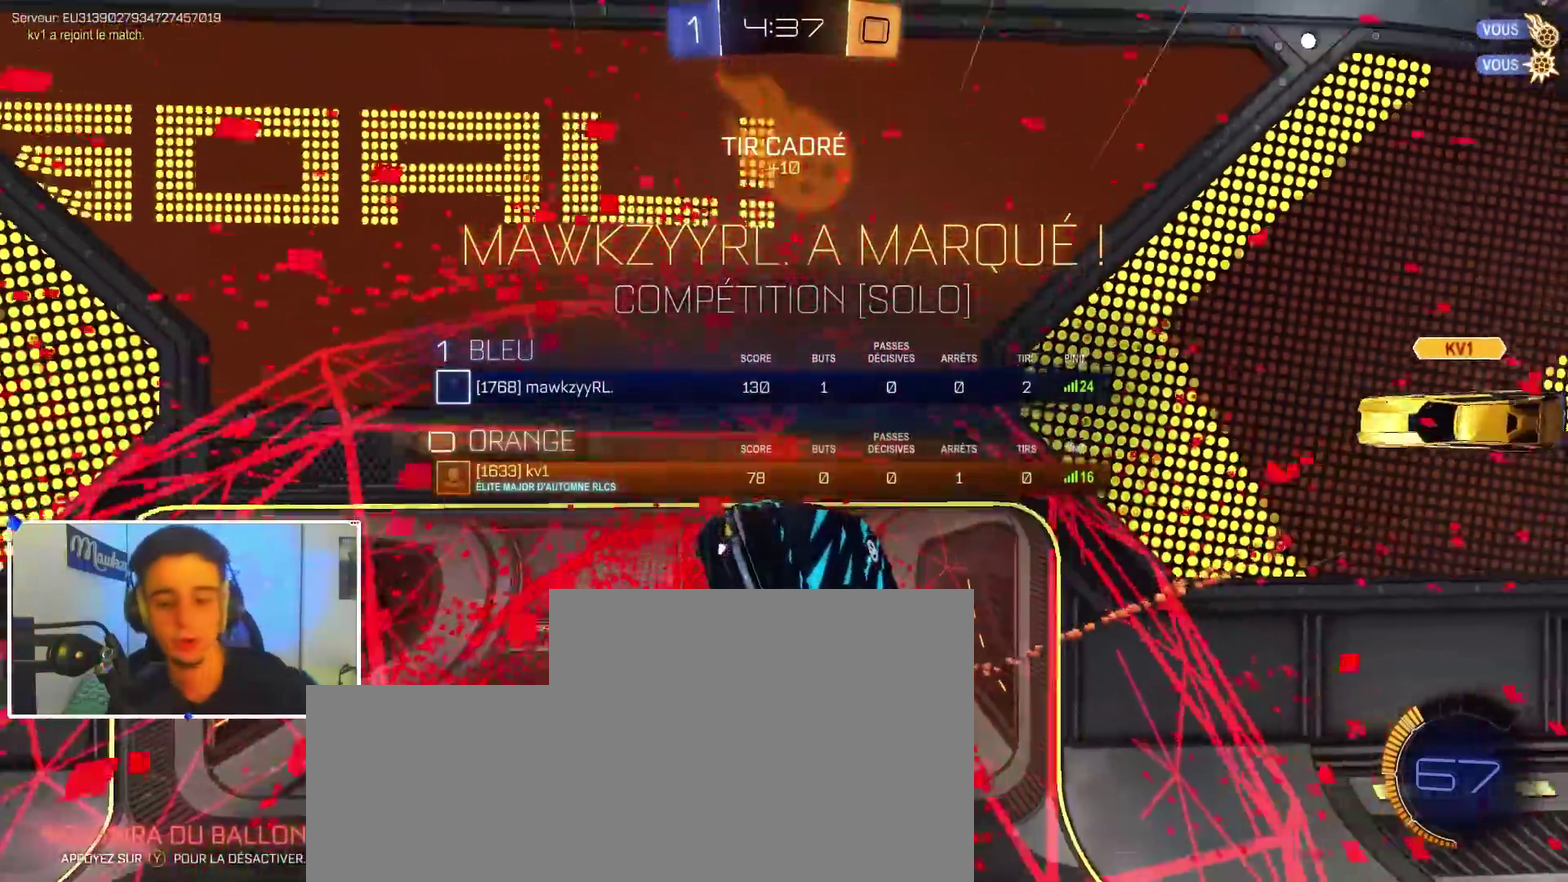
{"dt_ms": 900, "buttons": ["A", "B", "R1"], "left_stick": "up-right", "right_stick": "center"}
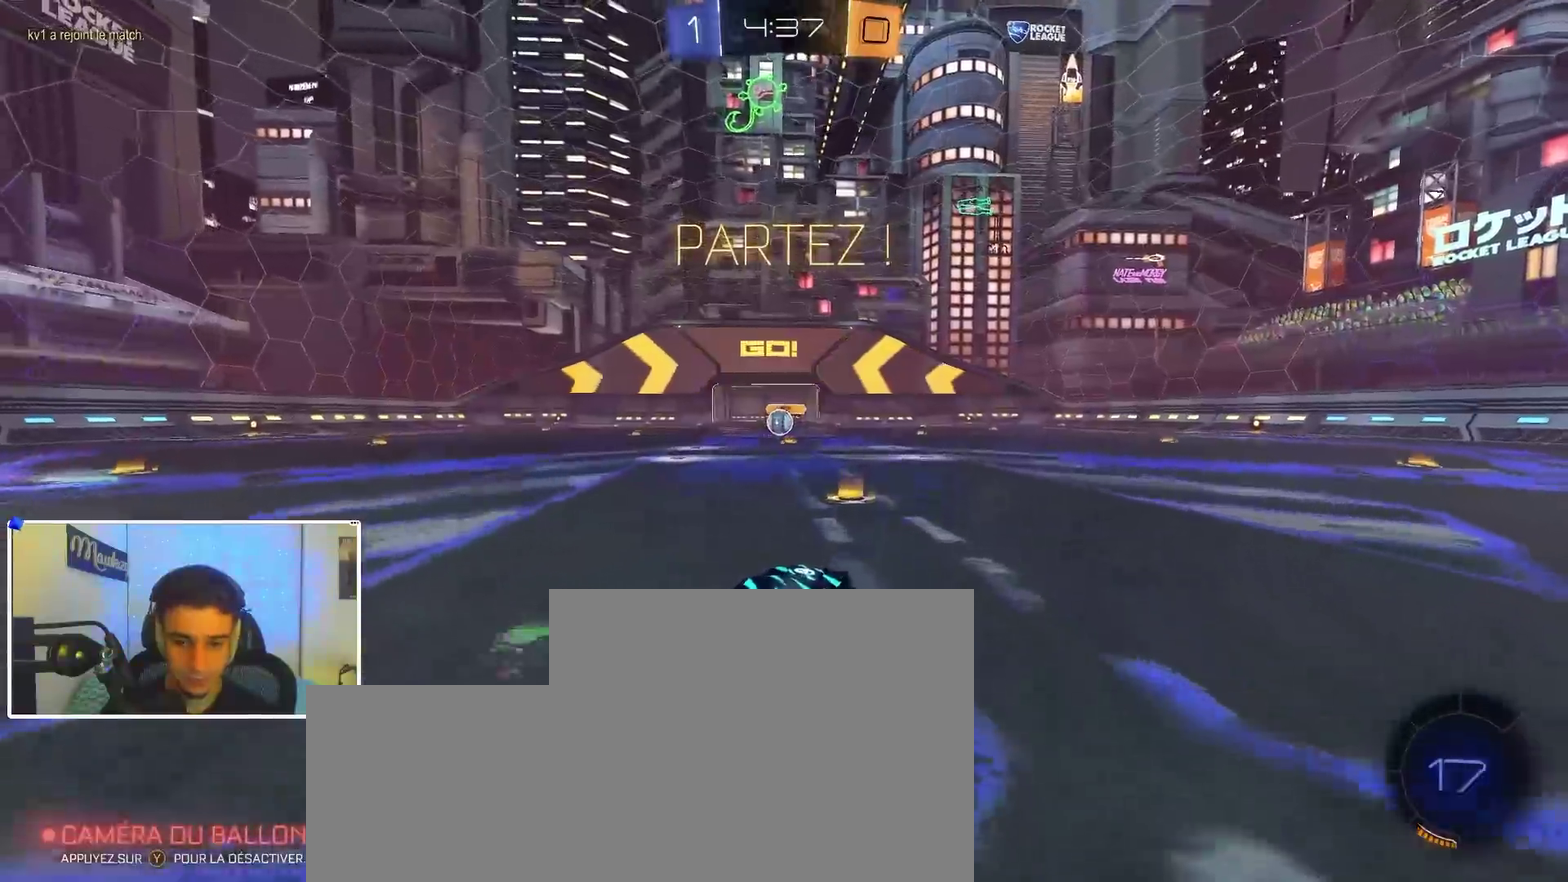
{"dt_ms": 300, "buttons": ["B", "Y", "R1"], "left_stick": "down", "right_stick": "center", "events": [[17, "A", "up"], [17, "left_stick", "up"], [50, "A", "down"], [83, "L3", "down"], [100, "Y", "down"], [117, "left_stick", "down"], [167, "Y", "up"], [183, "L3", "up"], [283, "A", "up"], [300, "Y", "down"]]}
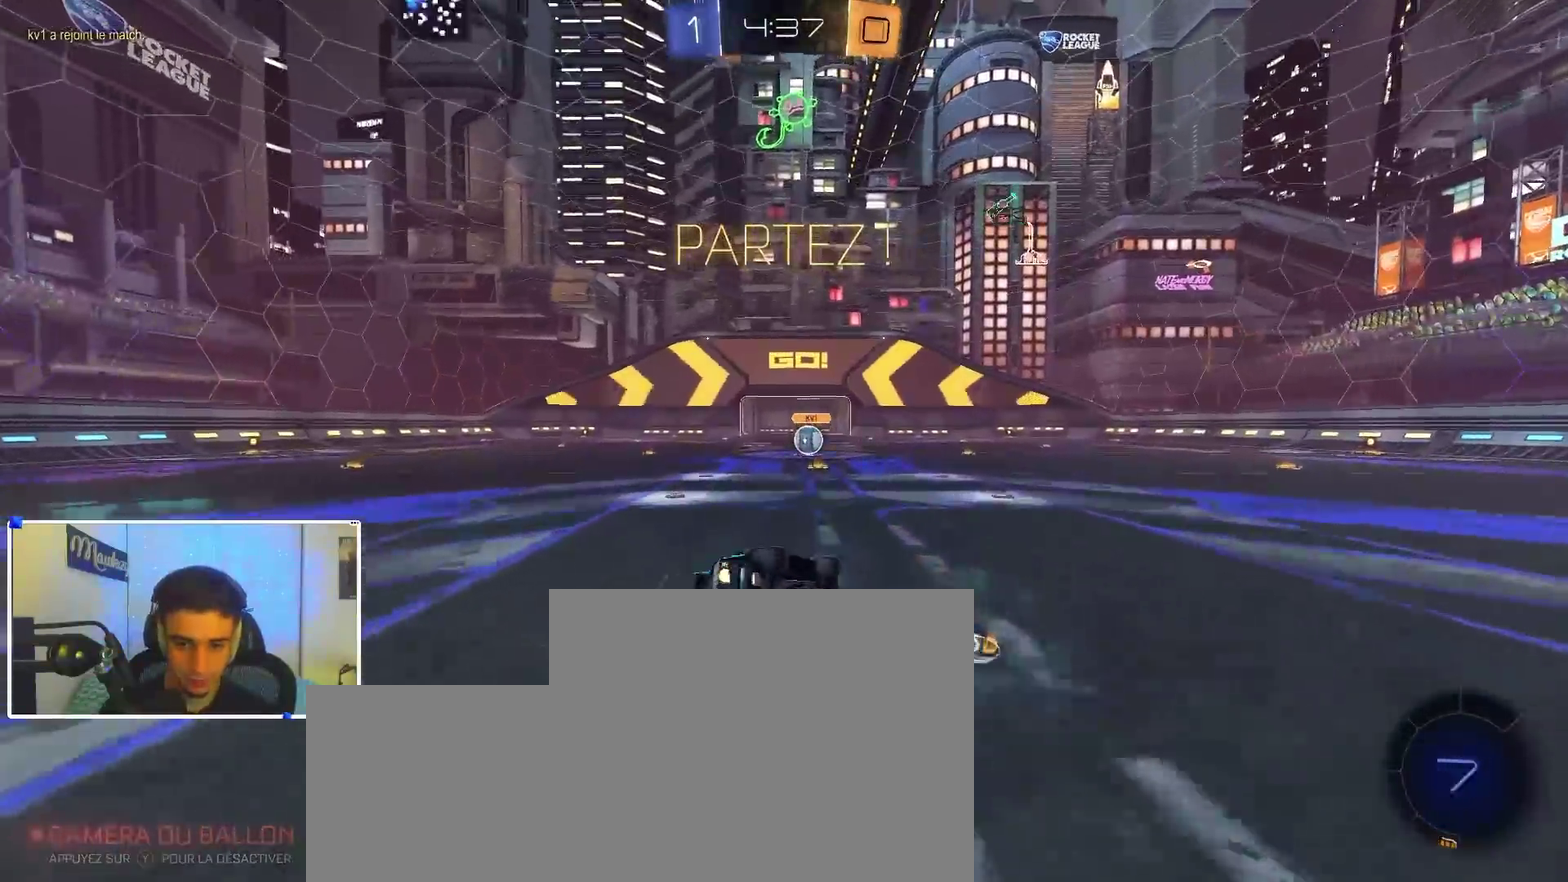
{"dt_ms": 600, "buttons": ["R2"], "left_stick": "down-left", "right_stick": "center", "events": [[67, "Y", "up"], [183, "left_stick", "left"], [283, "left_stick", "down"], [367, "B", "up"], [467, "left_stick", "down-left"], [567, "R2", "down"], [583, "R1", "up"]]}
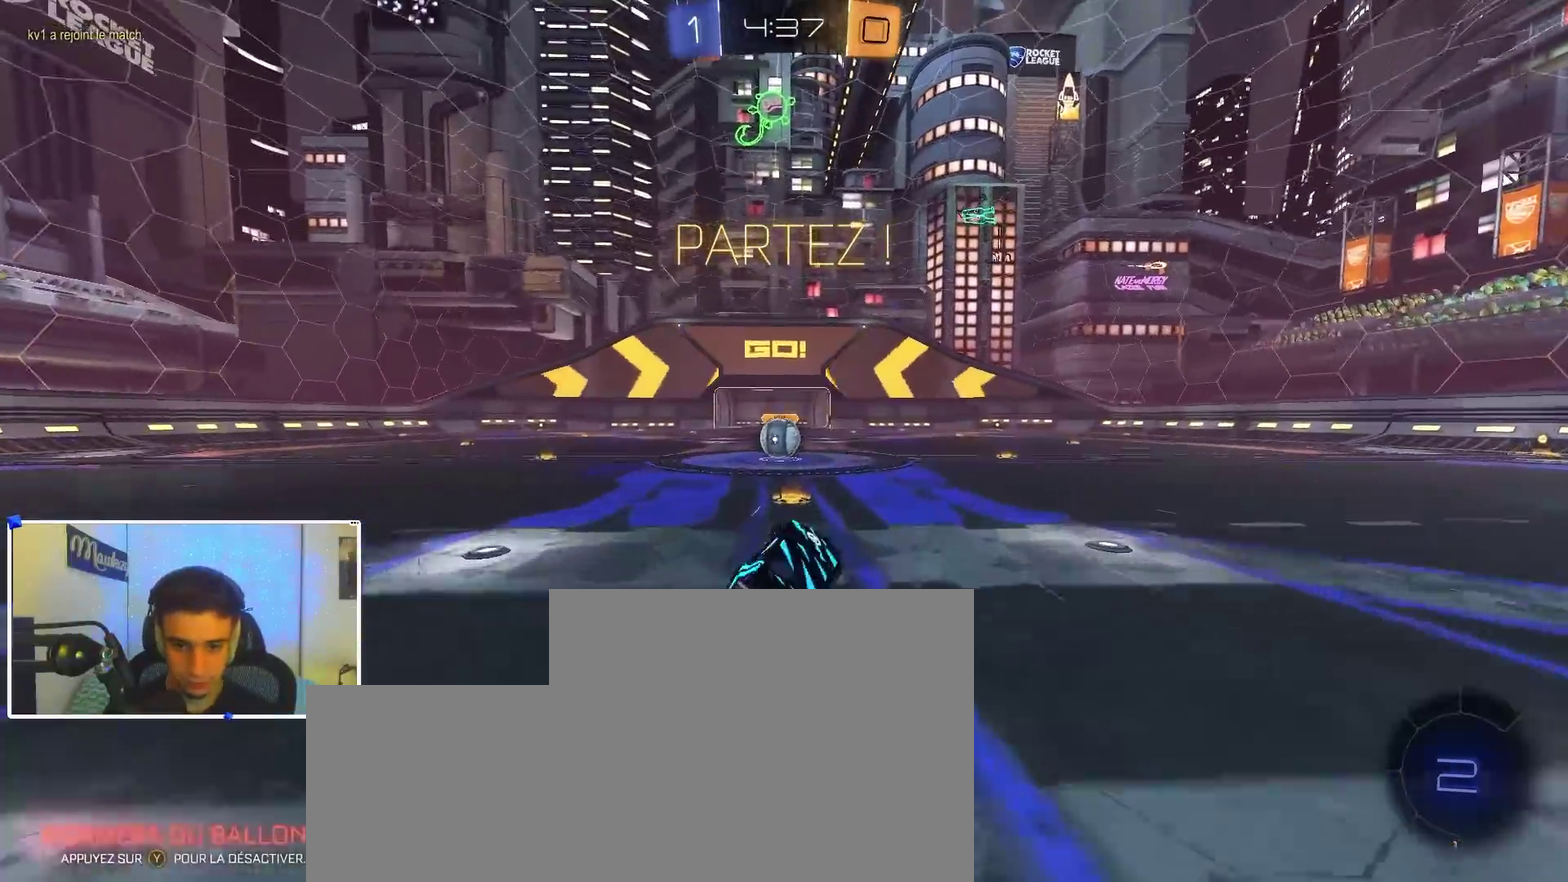
{"dt_ms": 400, "buttons": [], "left_stick": "center", "right_stick": "center", "events": [[17, "left_stick", "left"], [133, "R2", "up"], [133, "left_stick", "center"]]}
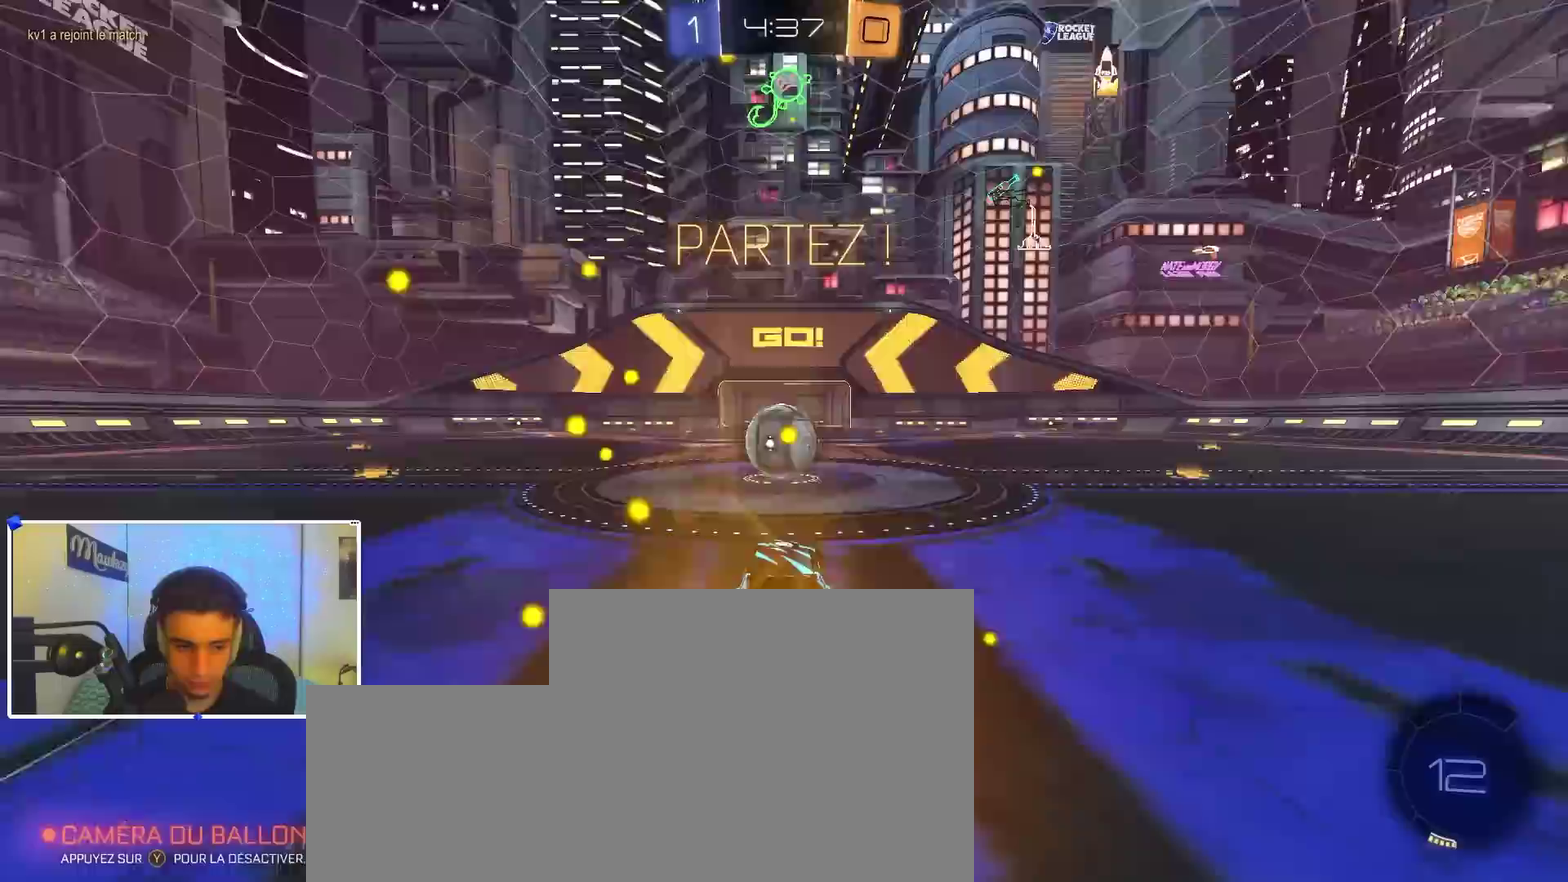
{"dt_ms": 700, "buttons": ["X", "Y"], "left_stick": "right", "right_stick": "center", "events": [[517, "X", "down"], [517, "left_stick", "right"], [700, "Y", "down"]]}
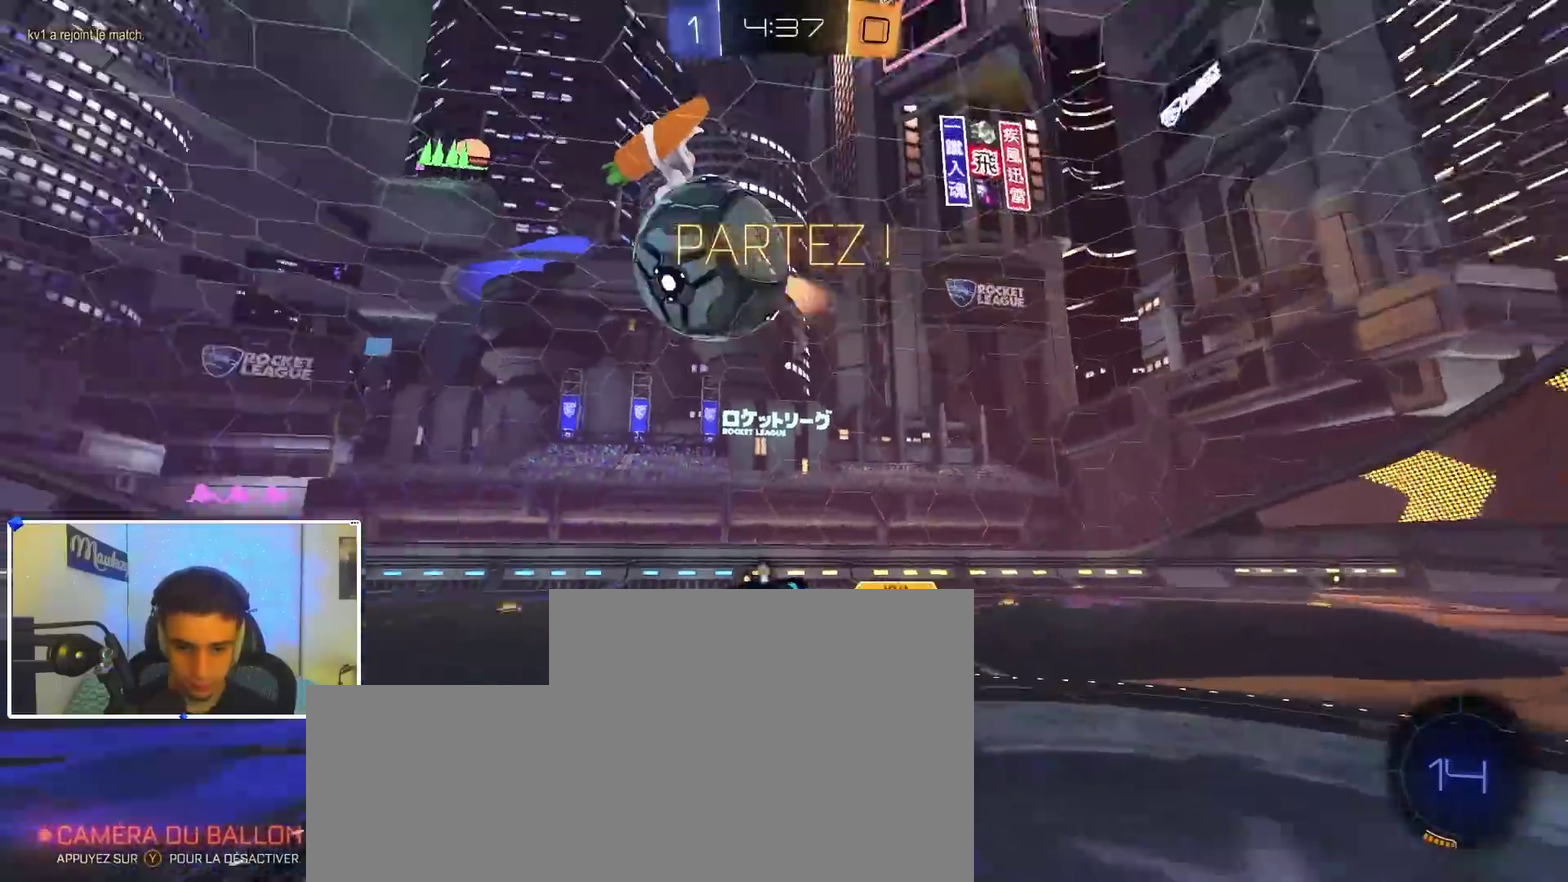
{"dt_ms": 300, "buttons": ["R2"], "left_stick": "up", "right_stick": "center", "events": [[117, "Y", "up"], [183, "R2", "down"], [183, "X", "up"], [250, "left_stick", "up"]]}
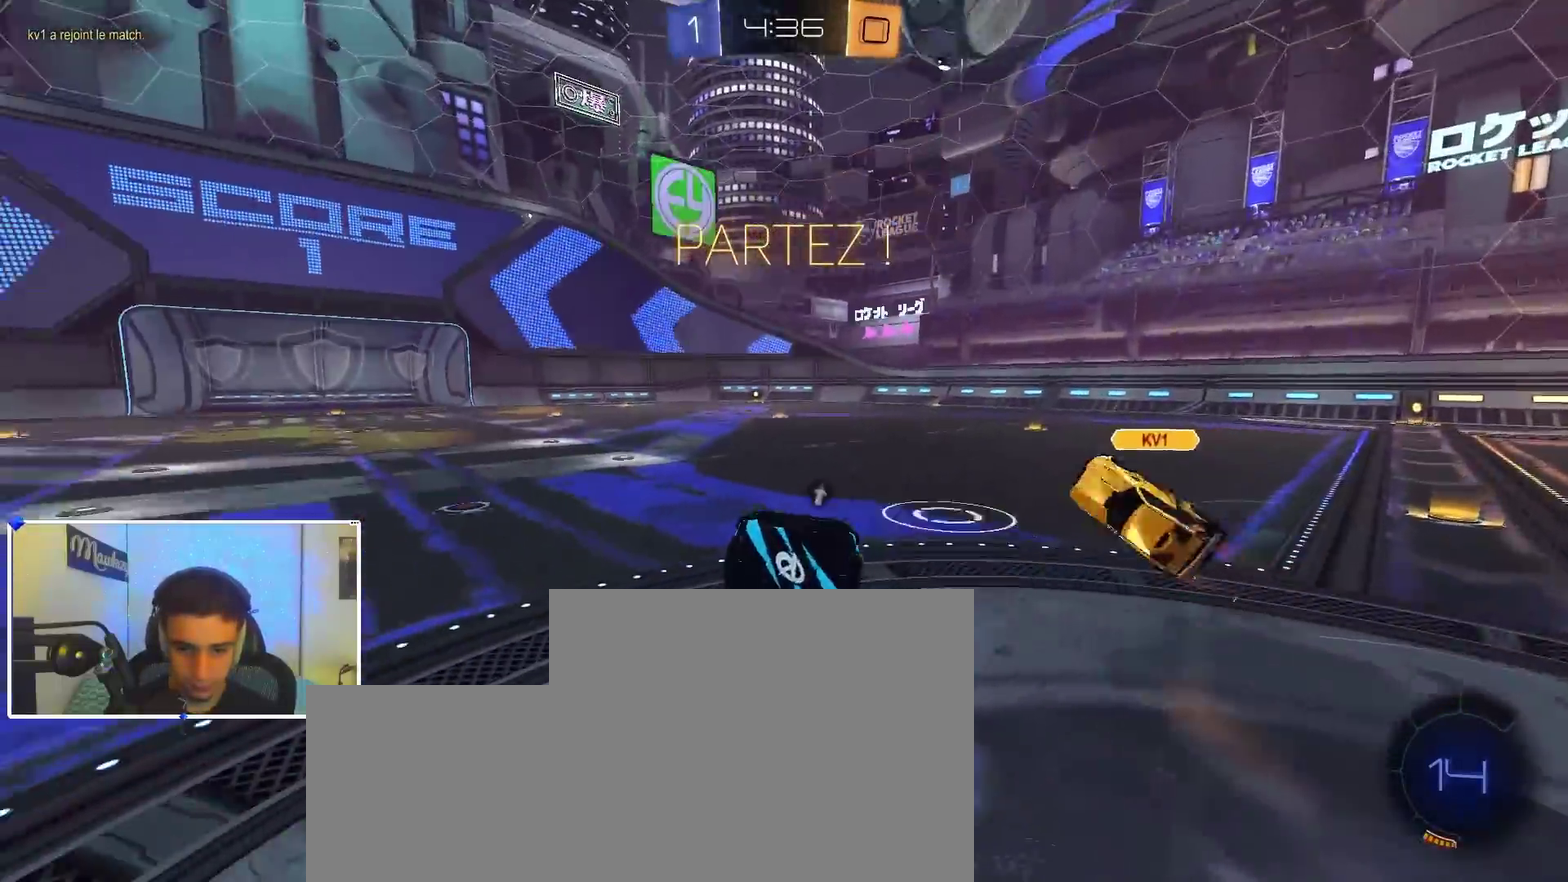
{"dt_ms": 600, "buttons": ["R2"], "left_stick": "down", "right_stick": "center", "events": [[133, "A", "down"], [233, "A", "up"], [300, "left_stick", "down"]]}
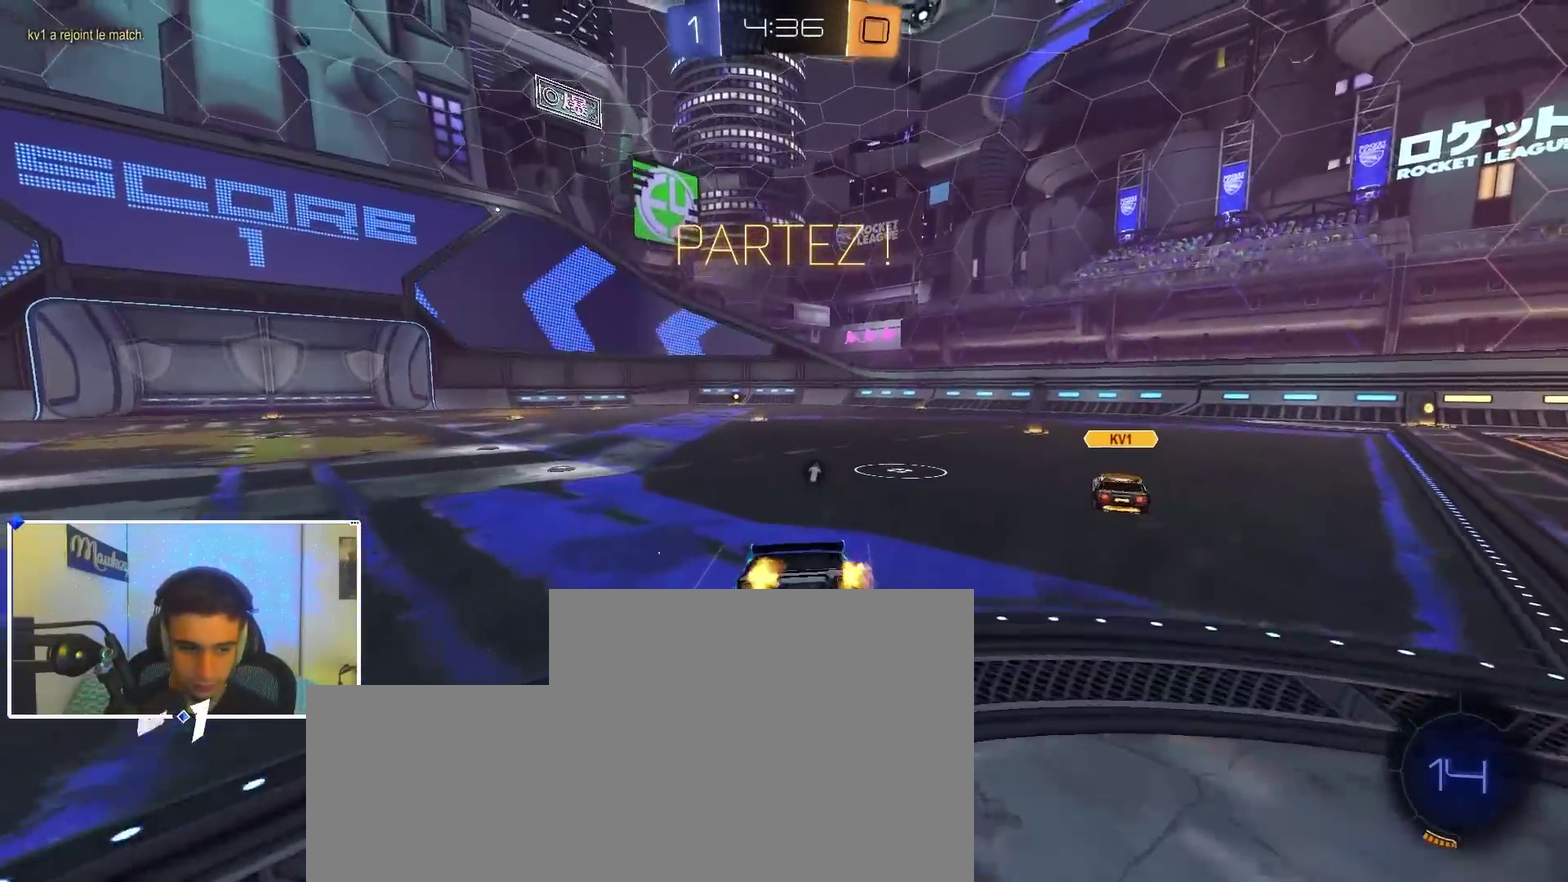
{"dt_ms": 400, "buttons": ["R2"], "left_stick": "down", "right_stick": "center", "events": [[250, "Y", "down"], [367, "Y", "up"]]}
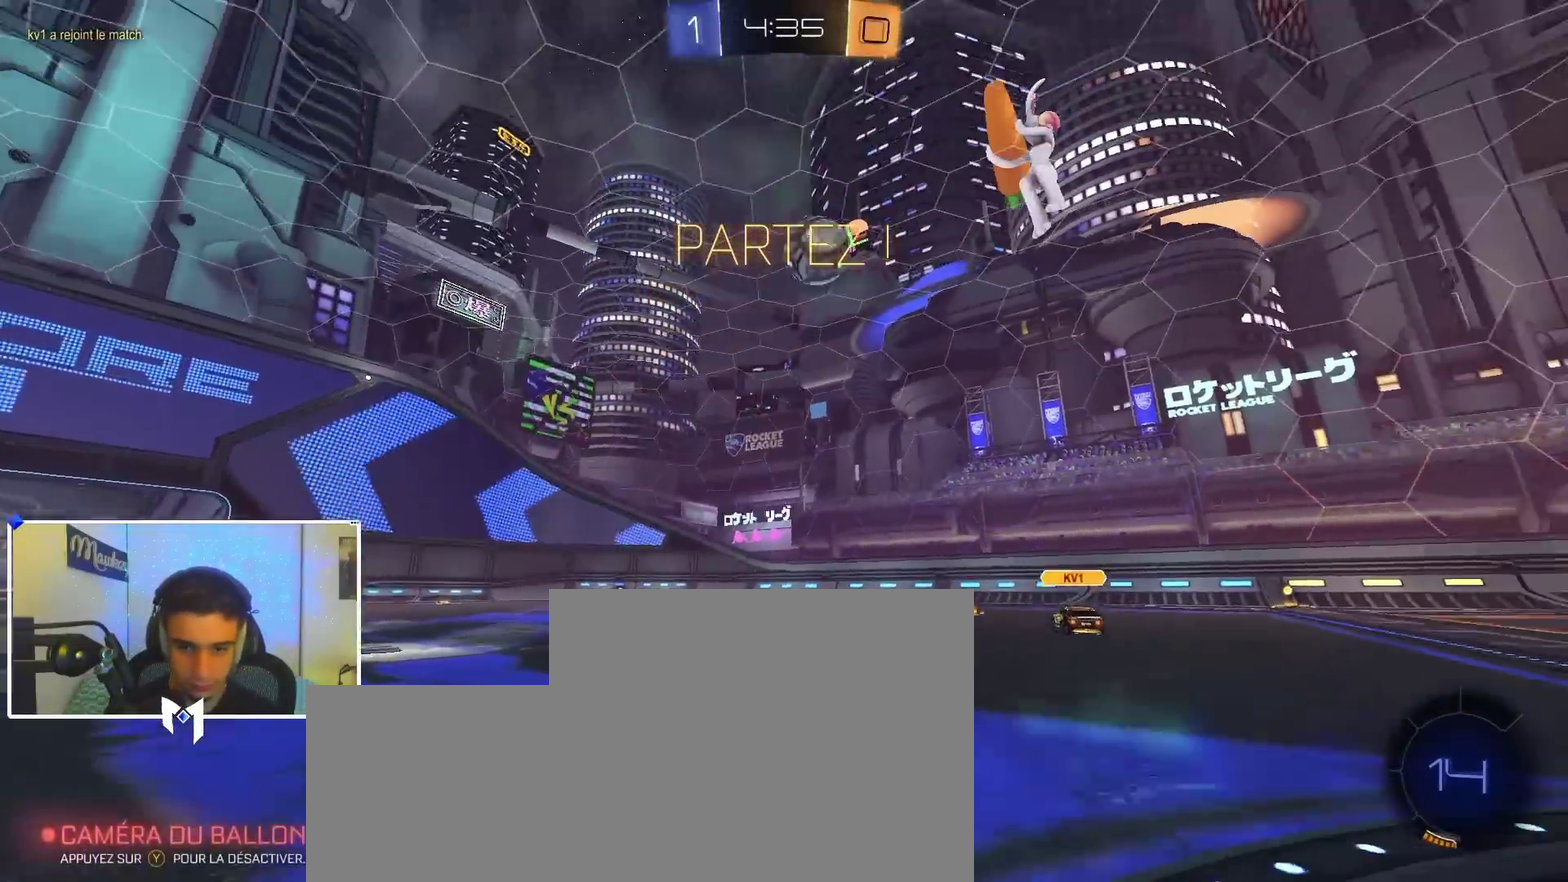
{"dt_ms": 600, "buttons": ["R2"], "left_stick": "right", "right_stick": "center", "events": [[17, "left_stick", "down-right"], [133, "left_stick", "right"]]}
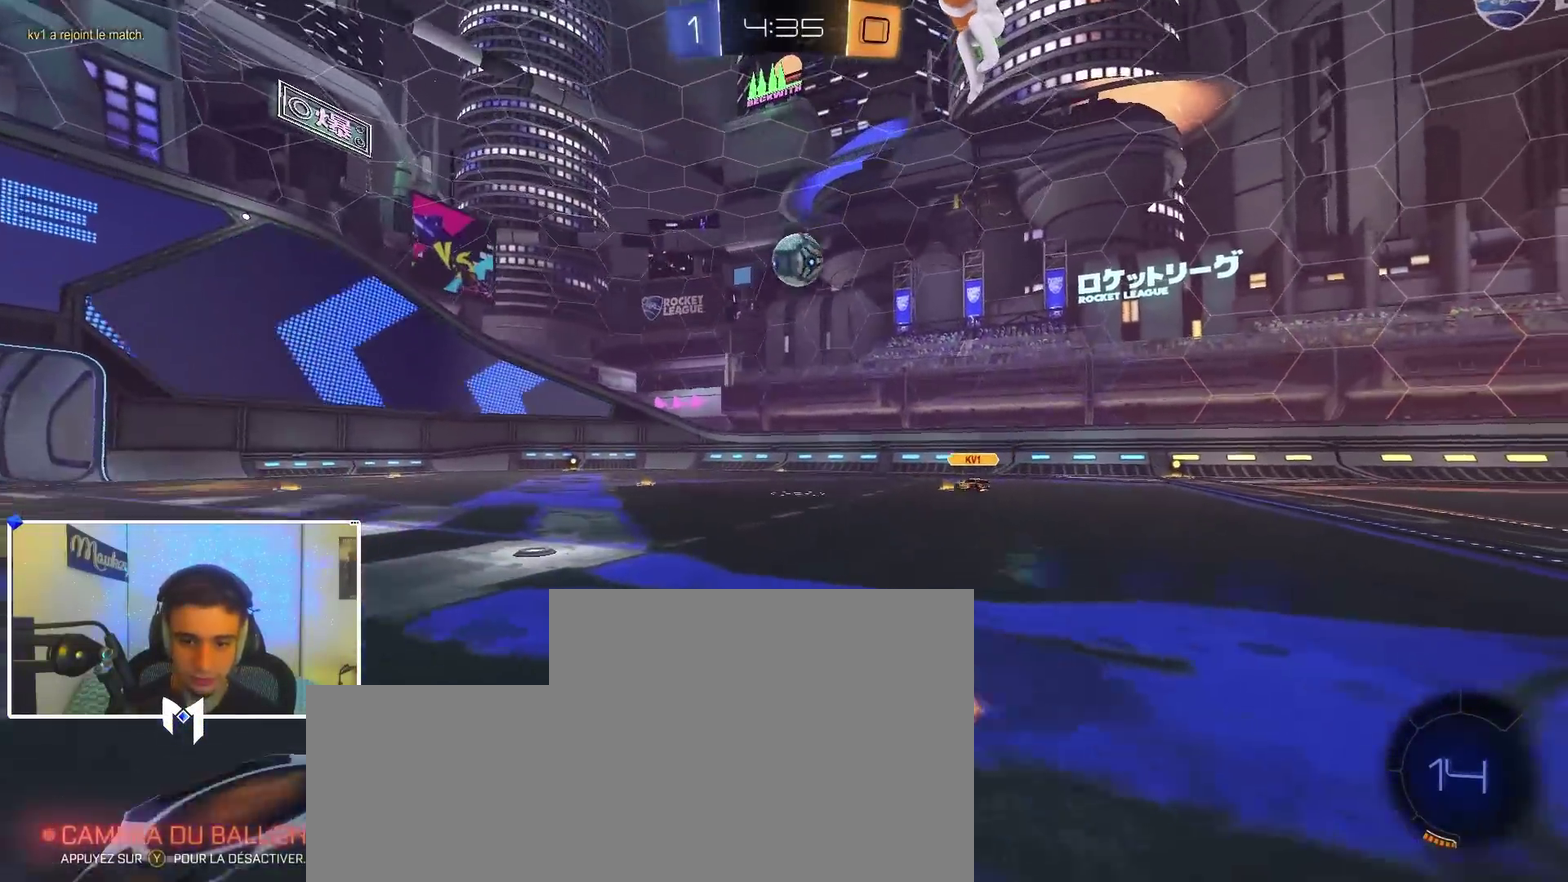
{"dt_ms": 400, "buttons": ["B", "R2"], "left_stick": "up-left", "right_stick": "center"}
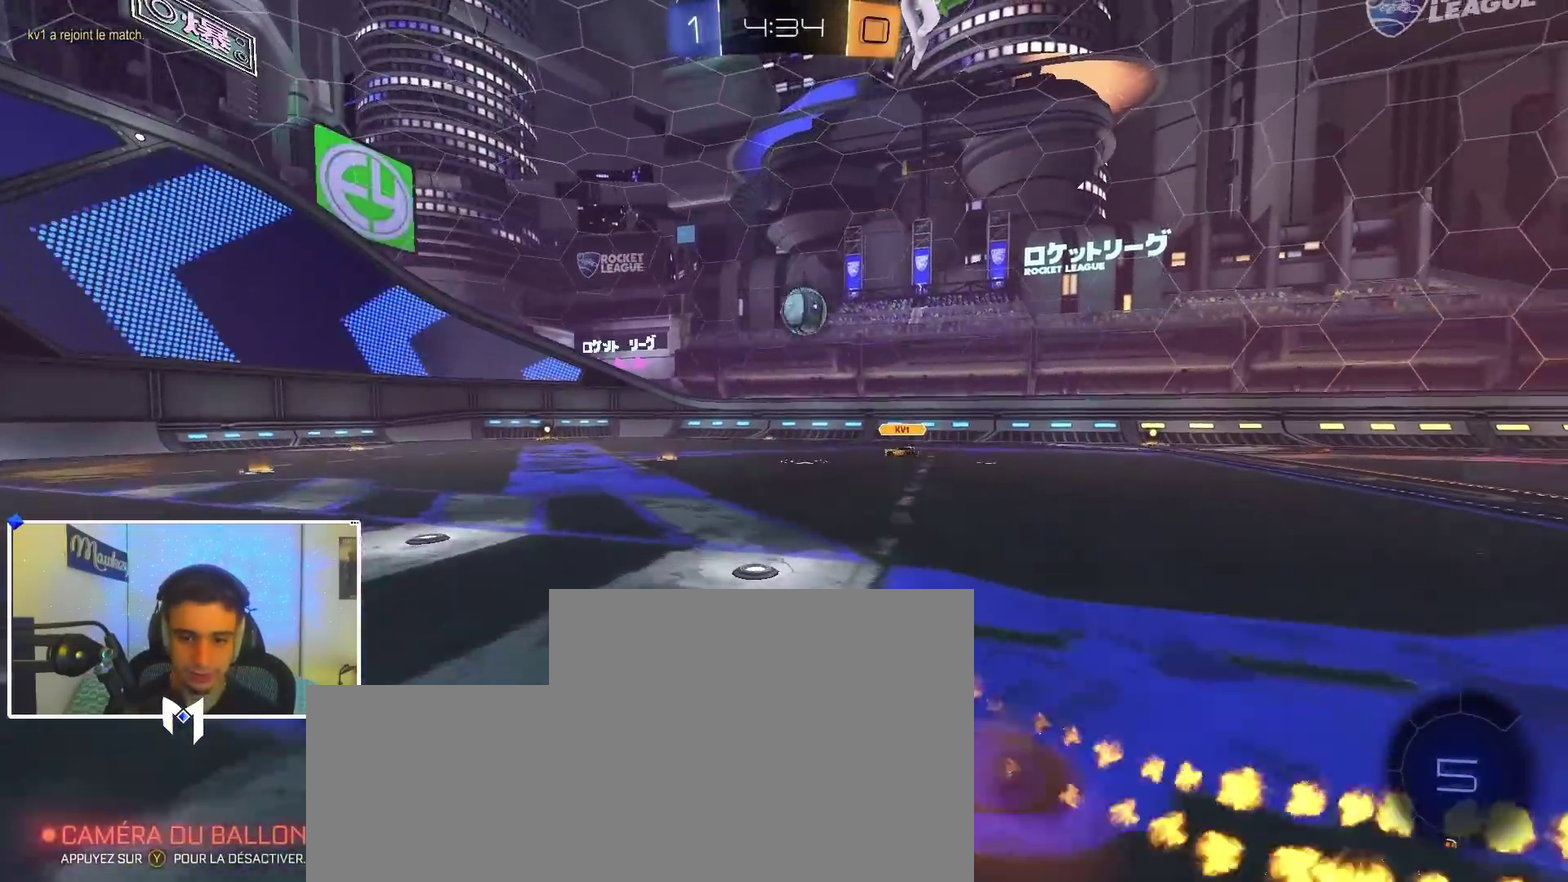
{"dt_ms": 500, "buttons": ["A", "B", "X", "R2"], "left_stick": "down-left", "right_stick": "center"}
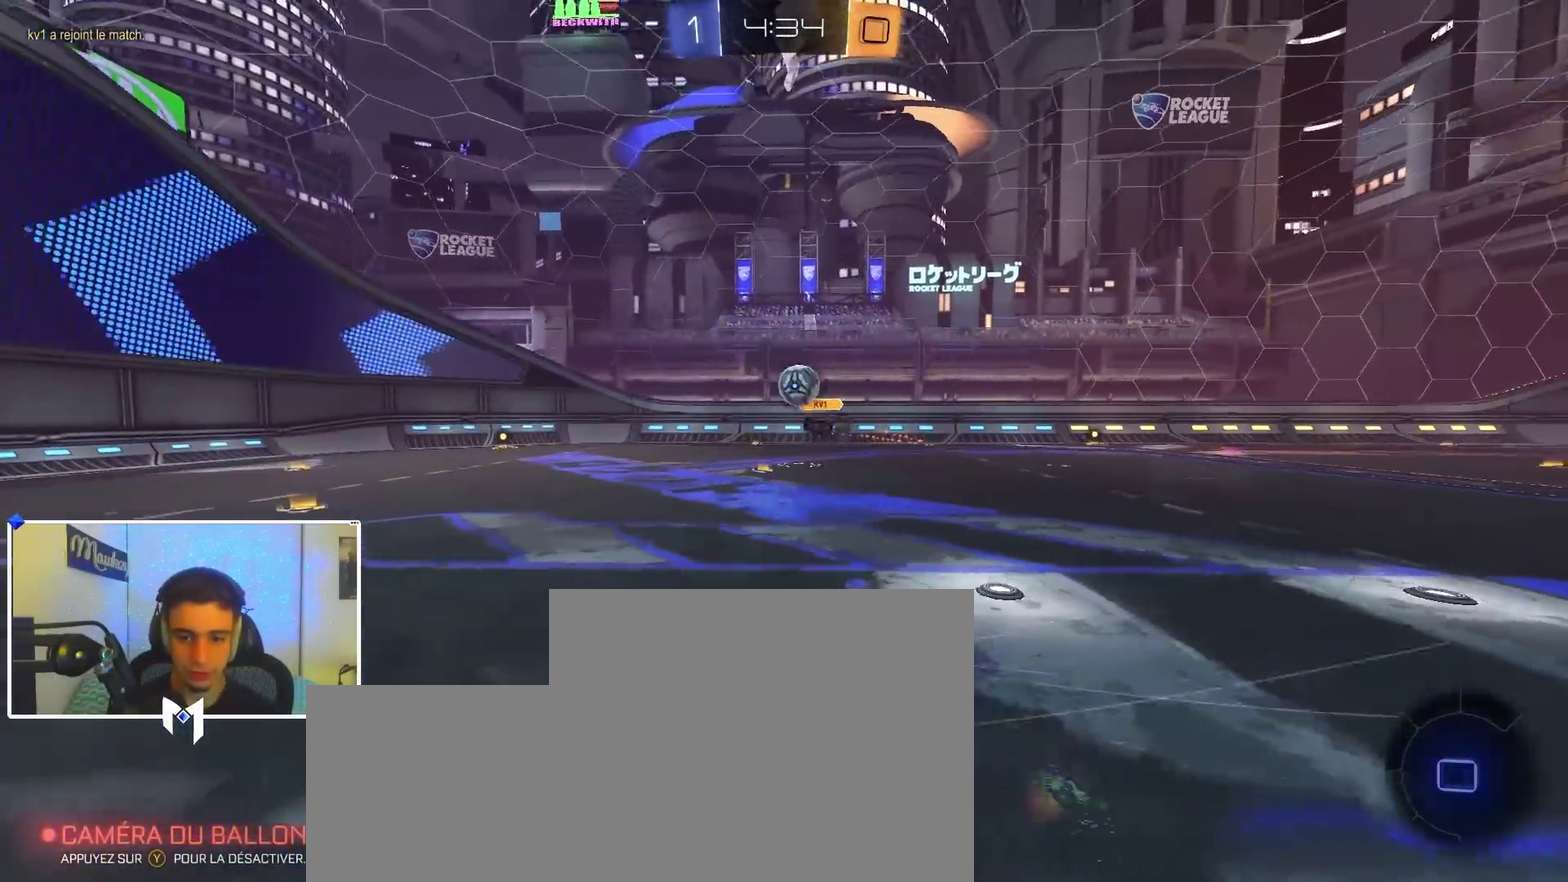
{"dt_ms": 500, "buttons": ["R2"], "left_stick": "center", "right_stick": "center", "events": [[17, "left_stick", "left"], [117, "left_stick", "down-left"], [317, "B", "up"], [367, "A", "up"], [367, "X", "up"], [417, "left_stick", "center"]]}
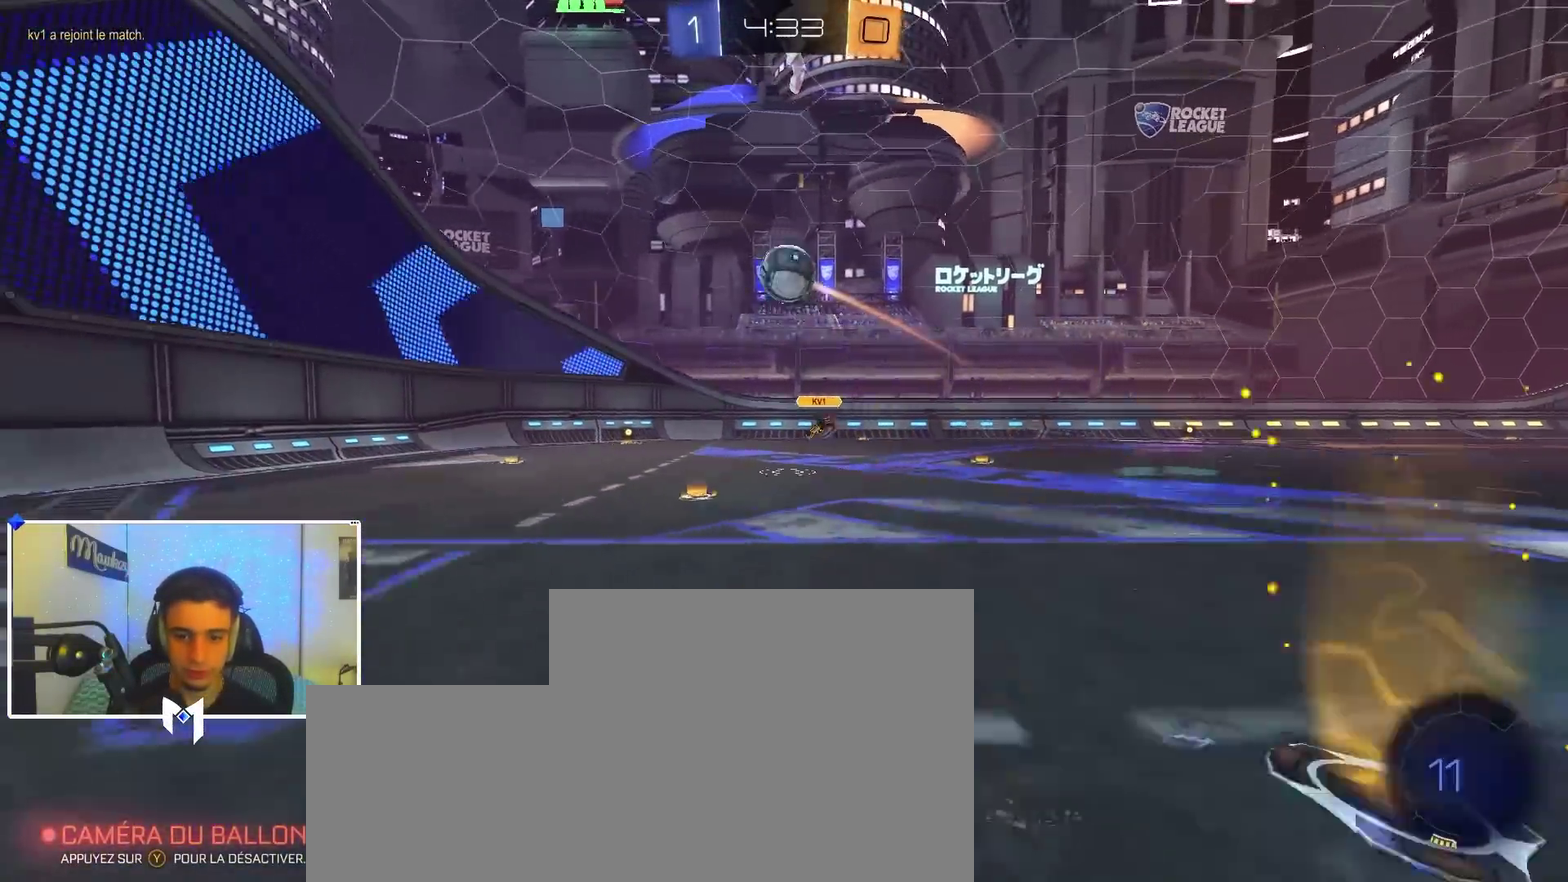
{"dt_ms": 400, "buttons": ["A", "R2"], "left_stick": "down-right", "right_stick": "center", "events": [[133, "R2", "up"], [283, "left_stick", "right"], [300, "L2", "down"], [333, "A", "down"], [367, "left_stick", "down-right"], [383, "L2", "up"], [383, "R2", "down"]]}